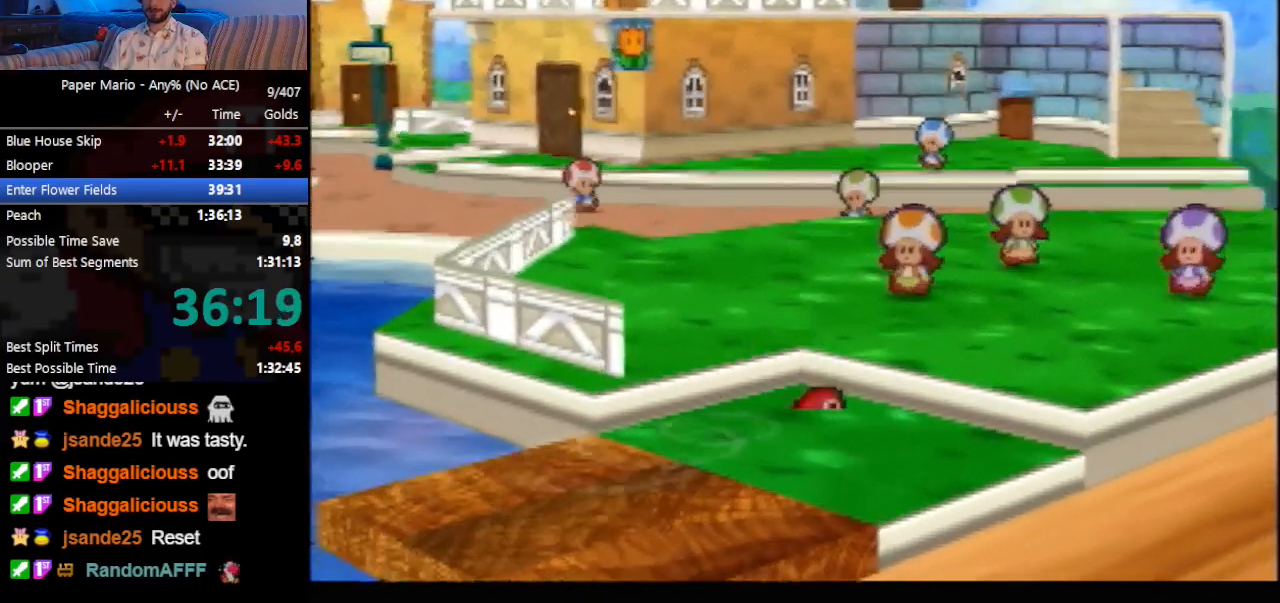
Gameplay with a controller (Nintendo layout); each line is a JSON object with the inputs held at the frame after it. "events" lists button and stick changes between this image and that frame as [ms after this image, input, new state], when the widget could be followed in between. Not read: L3 R3 right_stick.
{"buttons": [], "left_stick": "up-right", "events": []}
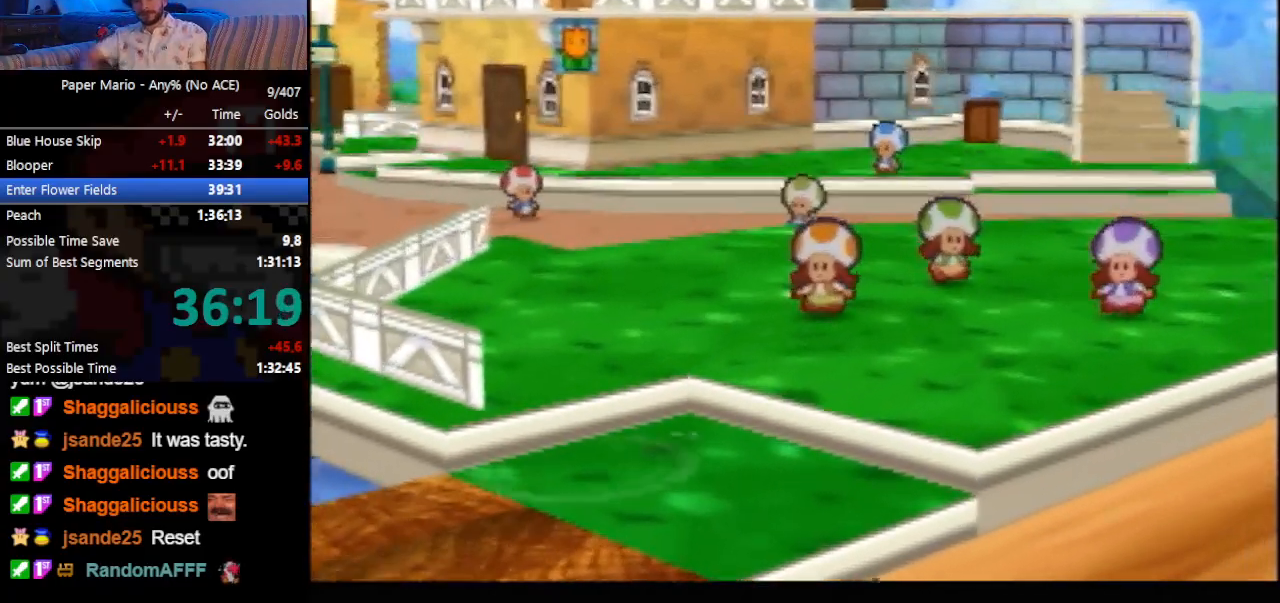
{"buttons": [], "left_stick": "up-right", "events": []}
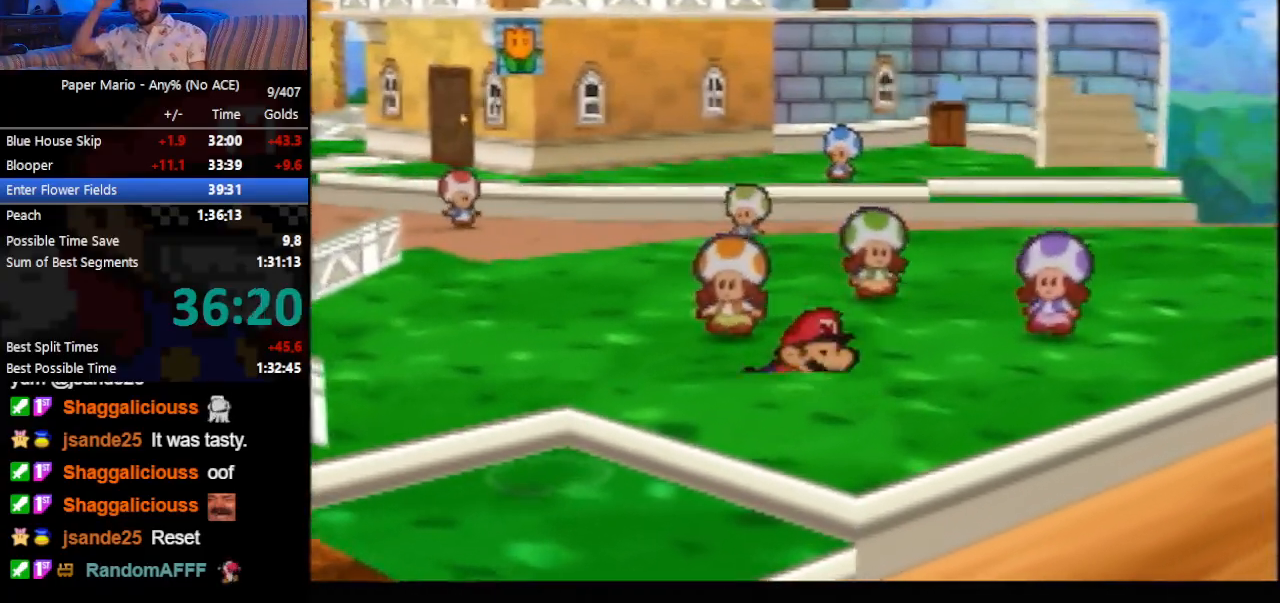
{"buttons": [], "left_stick": "up-right", "events": []}
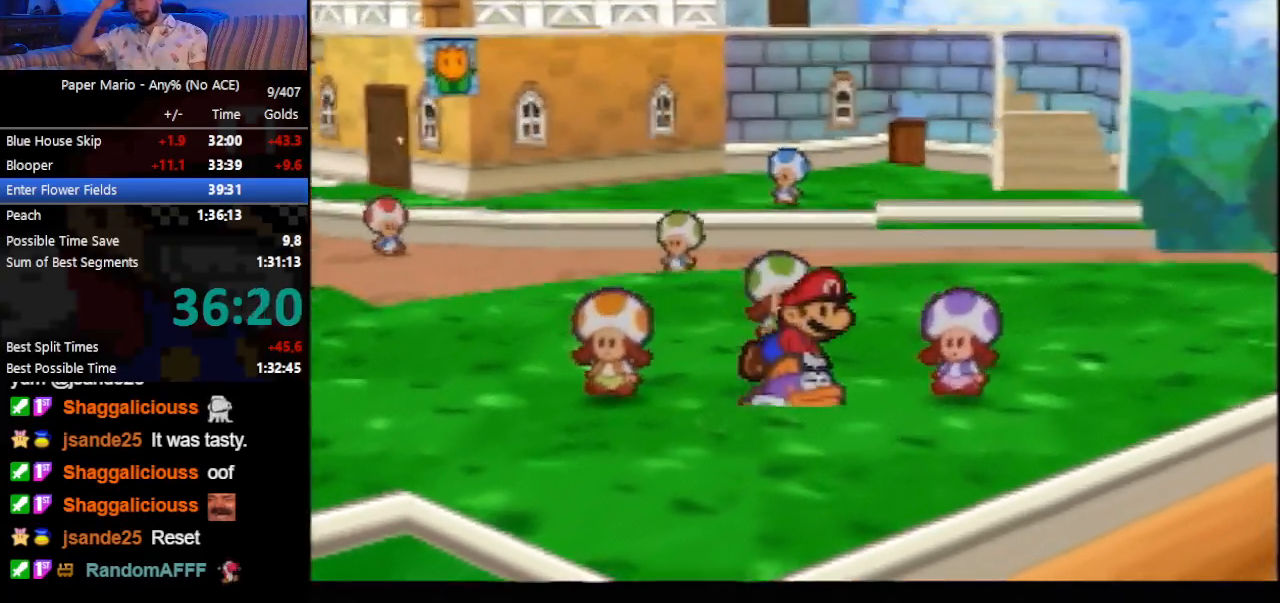
{"buttons": [], "left_stick": "up-right", "events": []}
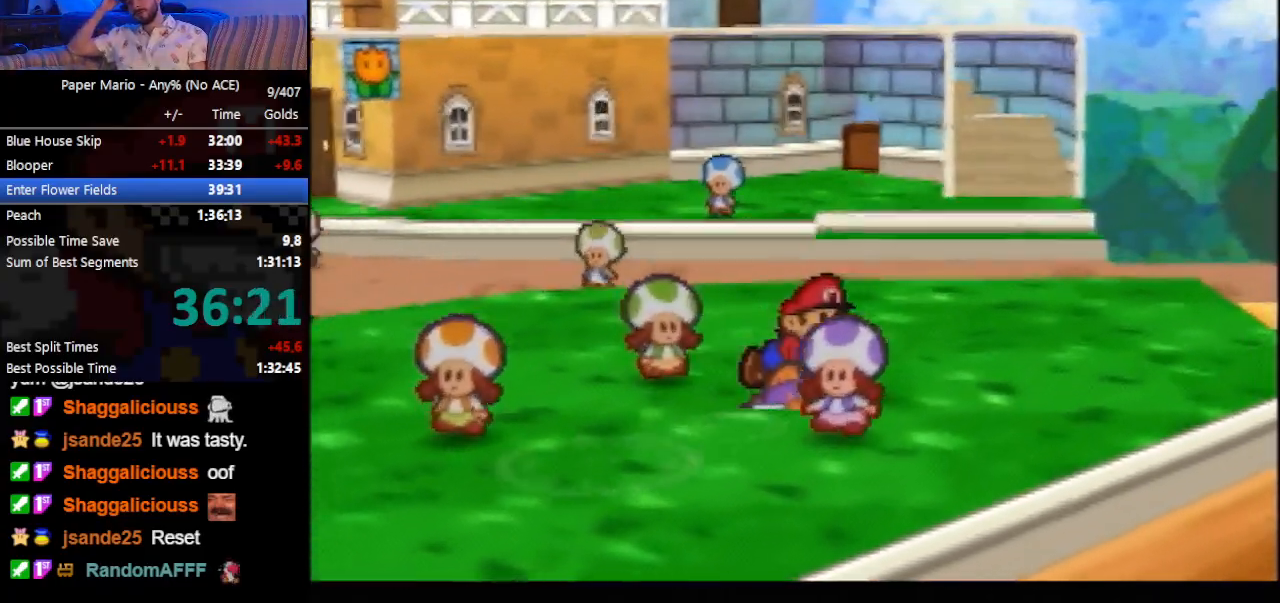
{"buttons": [], "left_stick": "up-right", "events": []}
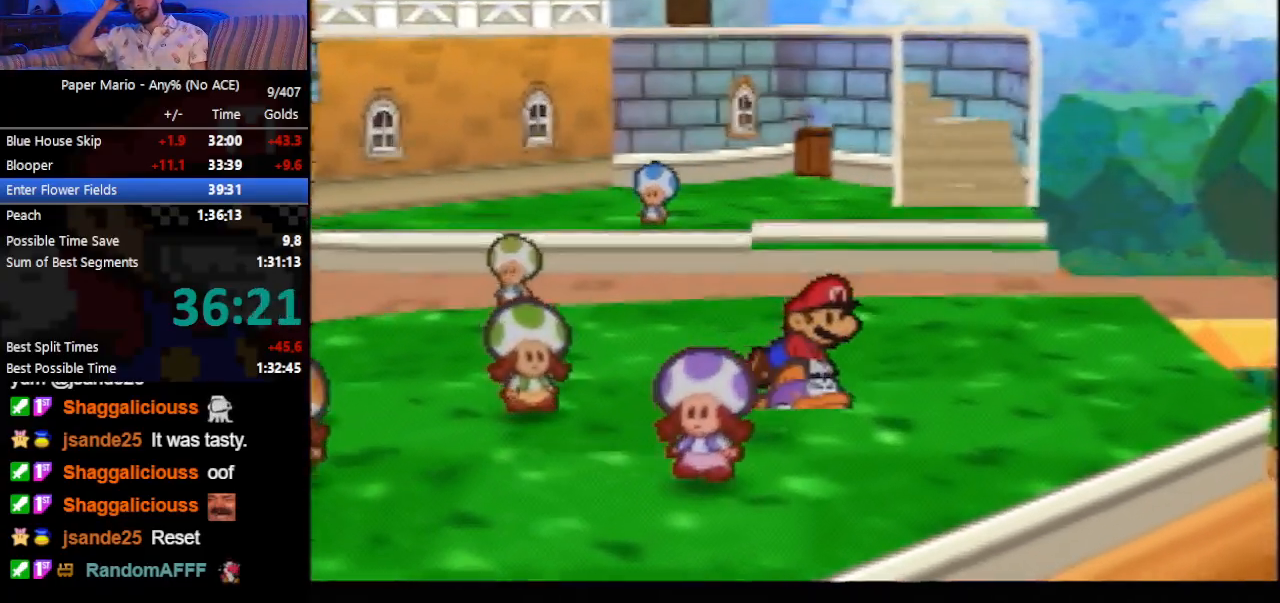
{"buttons": [], "left_stick": "up-right", "events": []}
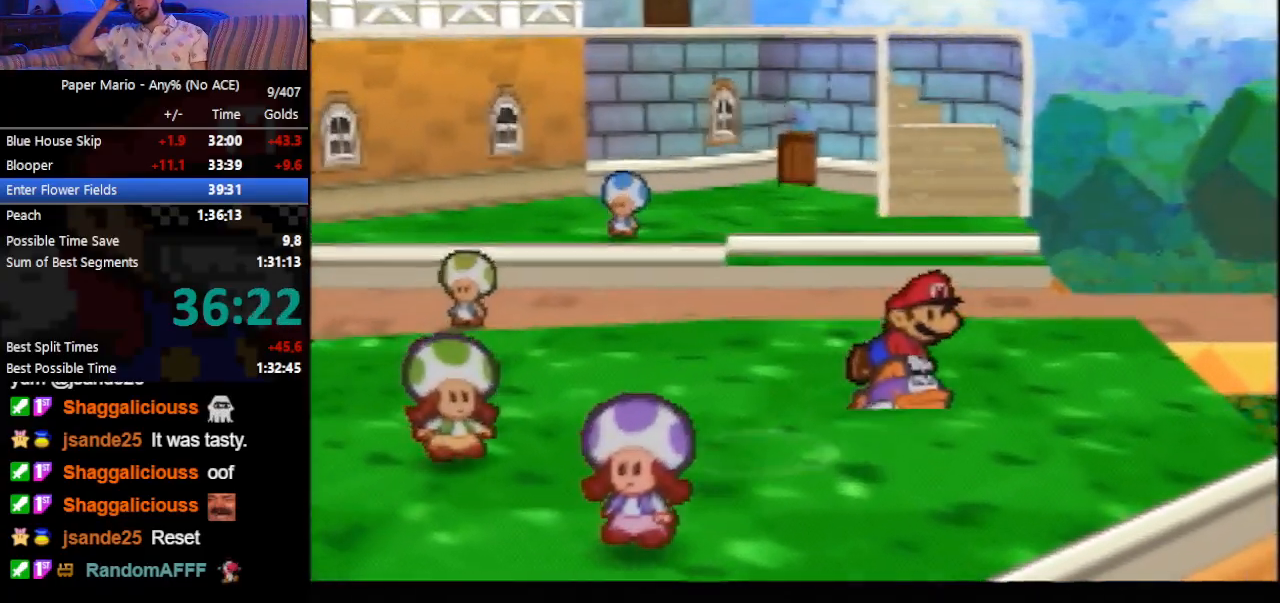
{"buttons": [], "left_stick": "up-right", "events": []}
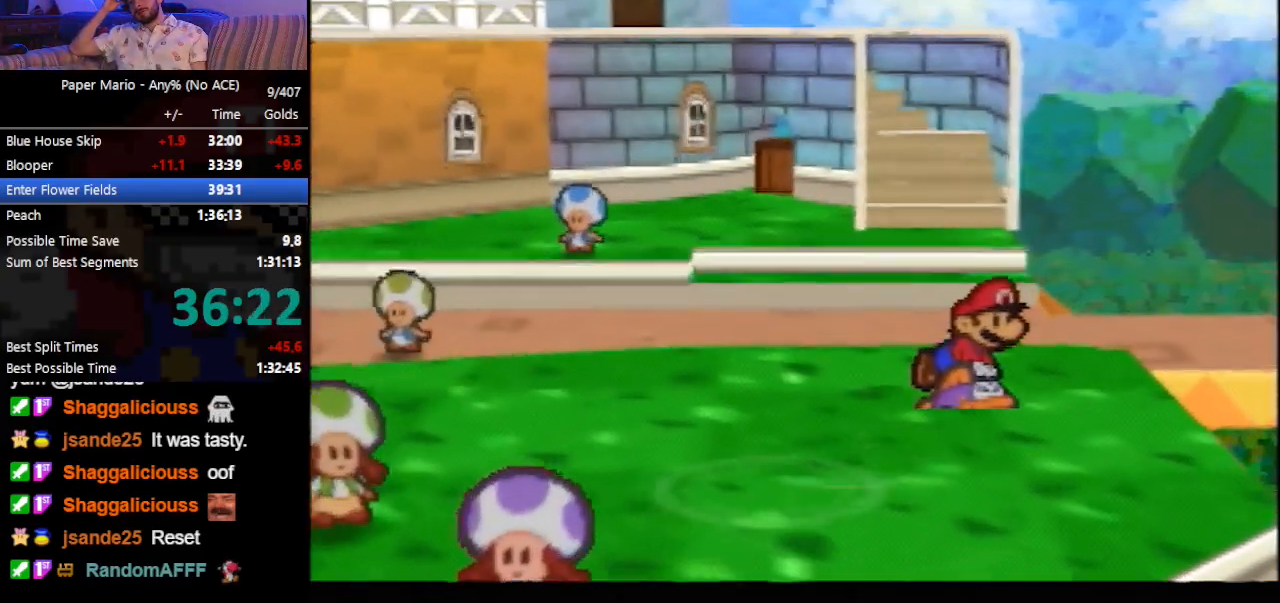
{"buttons": [], "left_stick": "up-right", "events": []}
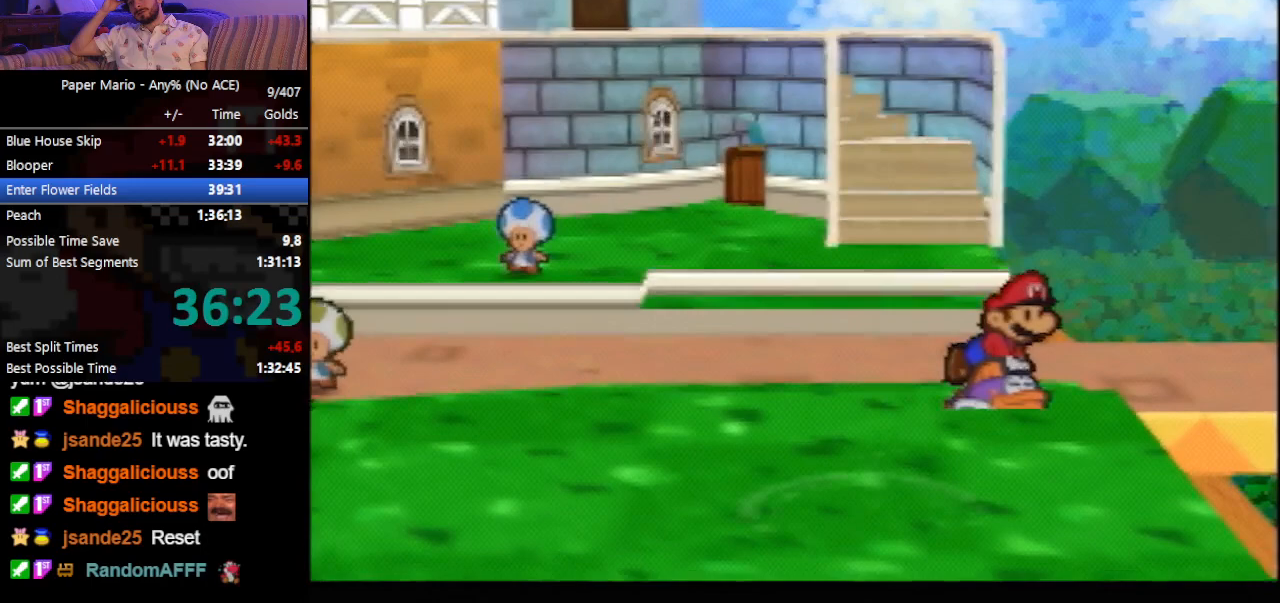
{"buttons": [], "left_stick": "up-right", "events": []}
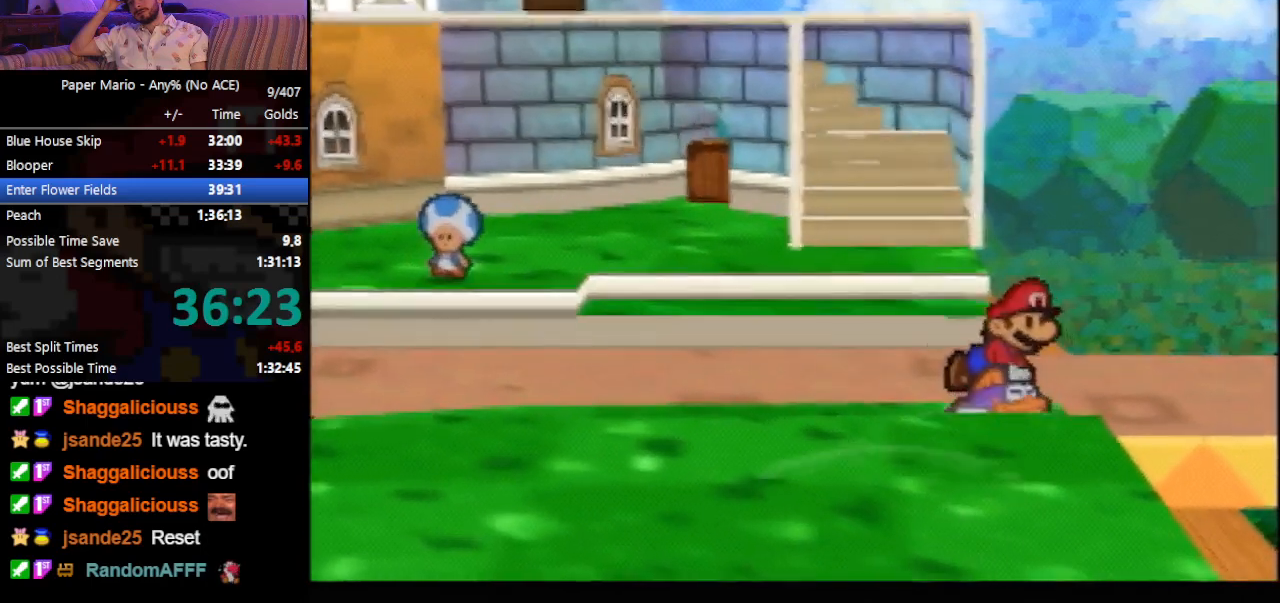
{"buttons": [], "left_stick": "up-right", "events": []}
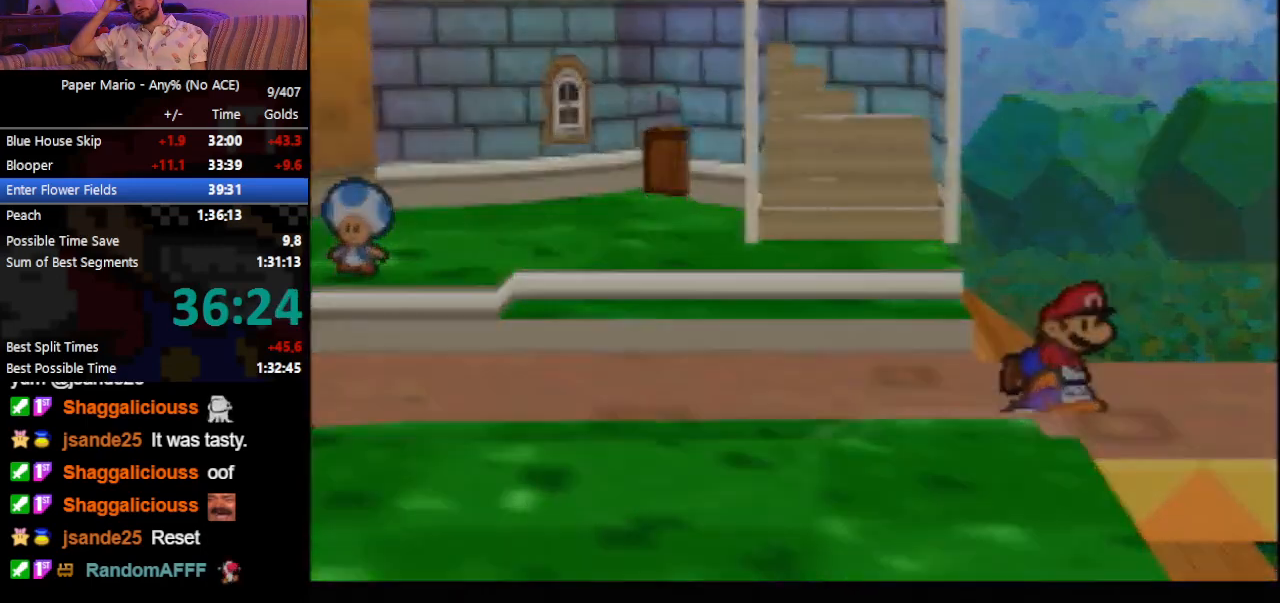
{"buttons": [], "left_stick": "center", "events": [[267, "left_stick", "center"]]}
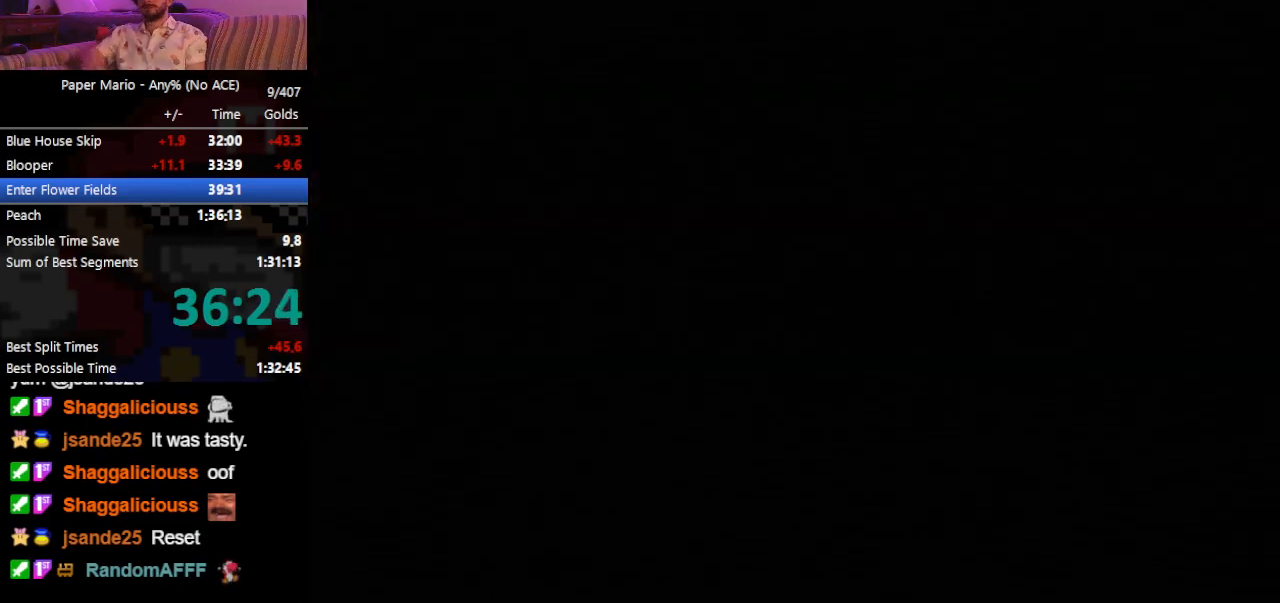
{"buttons": [], "left_stick": "down-right", "events": [[367, "left_stick", "down-right"]]}
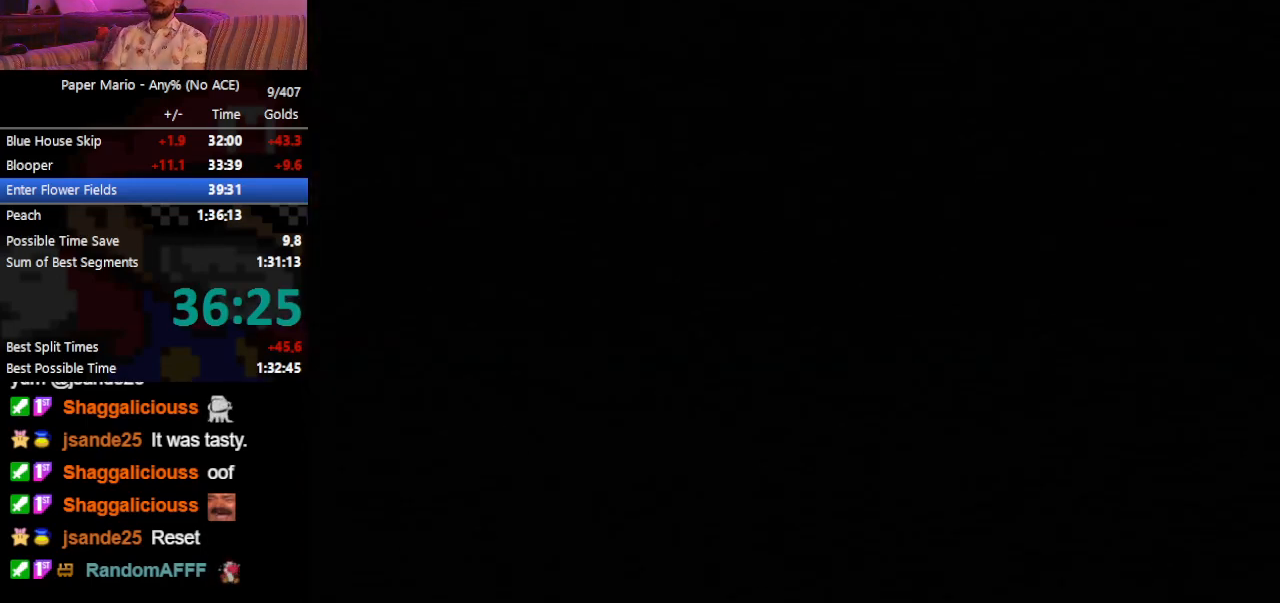
{"buttons": [], "left_stick": "down-right", "events": []}
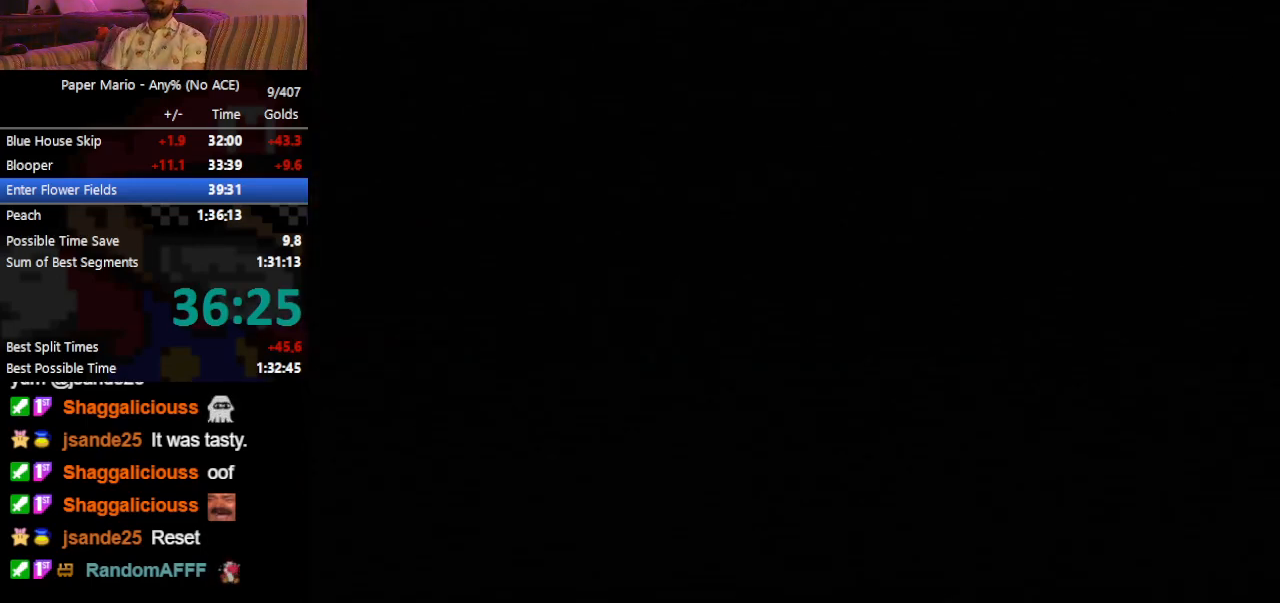
{"buttons": [], "left_stick": "down-right", "events": []}
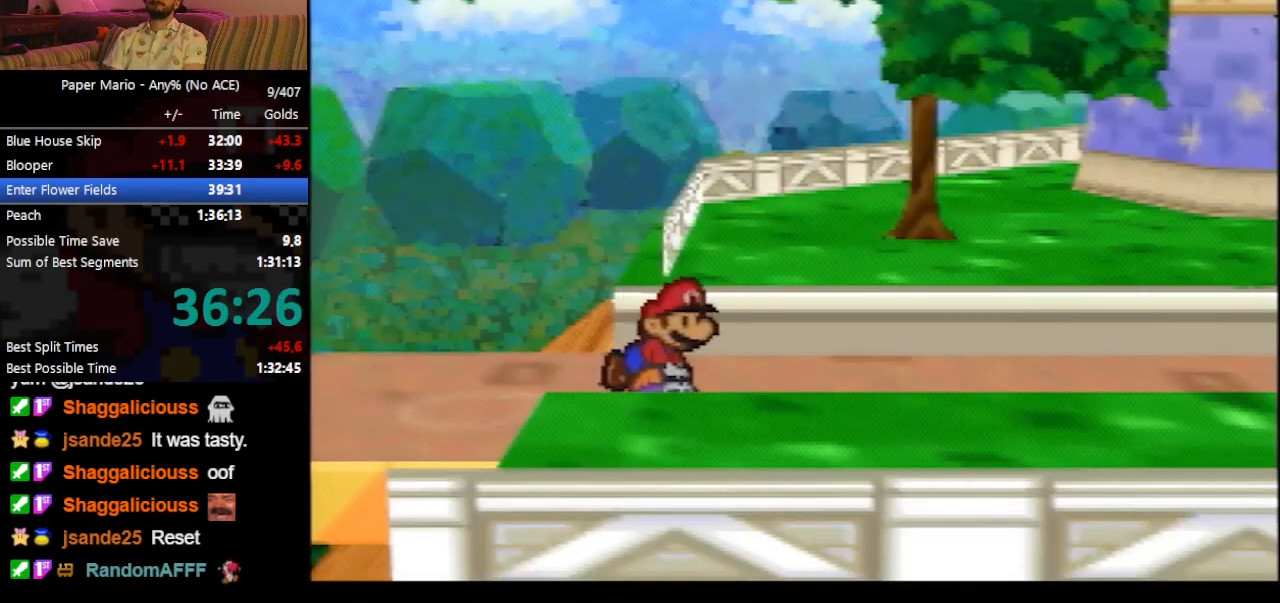
{"buttons": [], "left_stick": "down-right", "events": []}
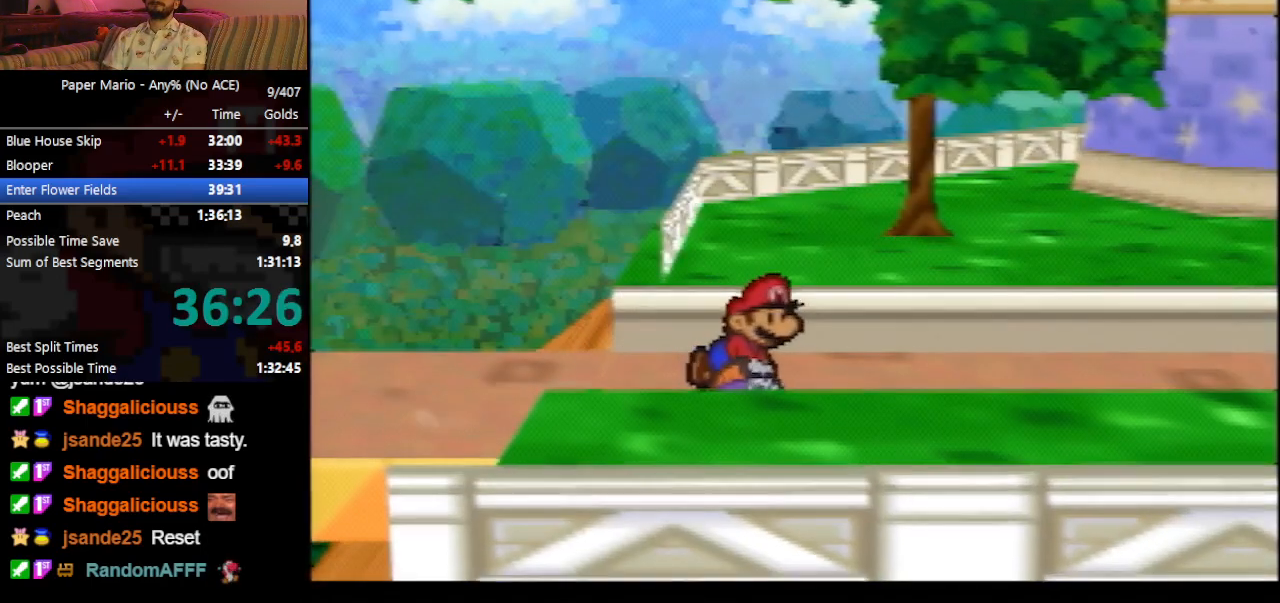
{"buttons": [], "left_stick": "down-right", "events": []}
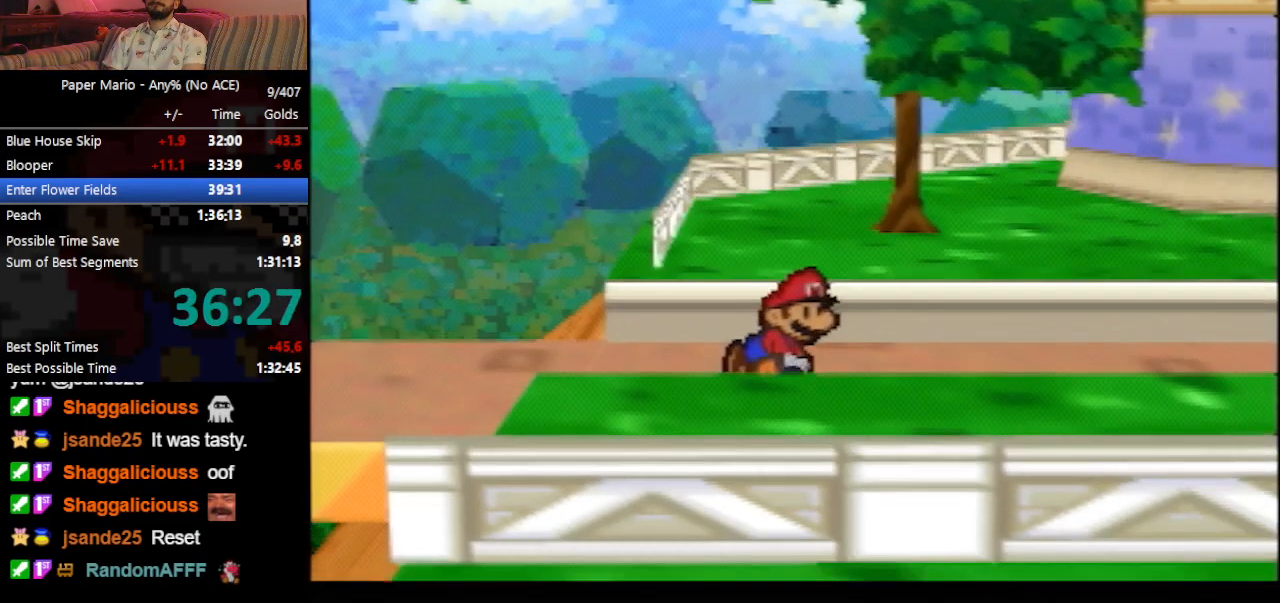
{"buttons": [], "left_stick": "down-right", "events": [[333, "C_DOWN", "down"], [400, "C_DOWN", "up"]]}
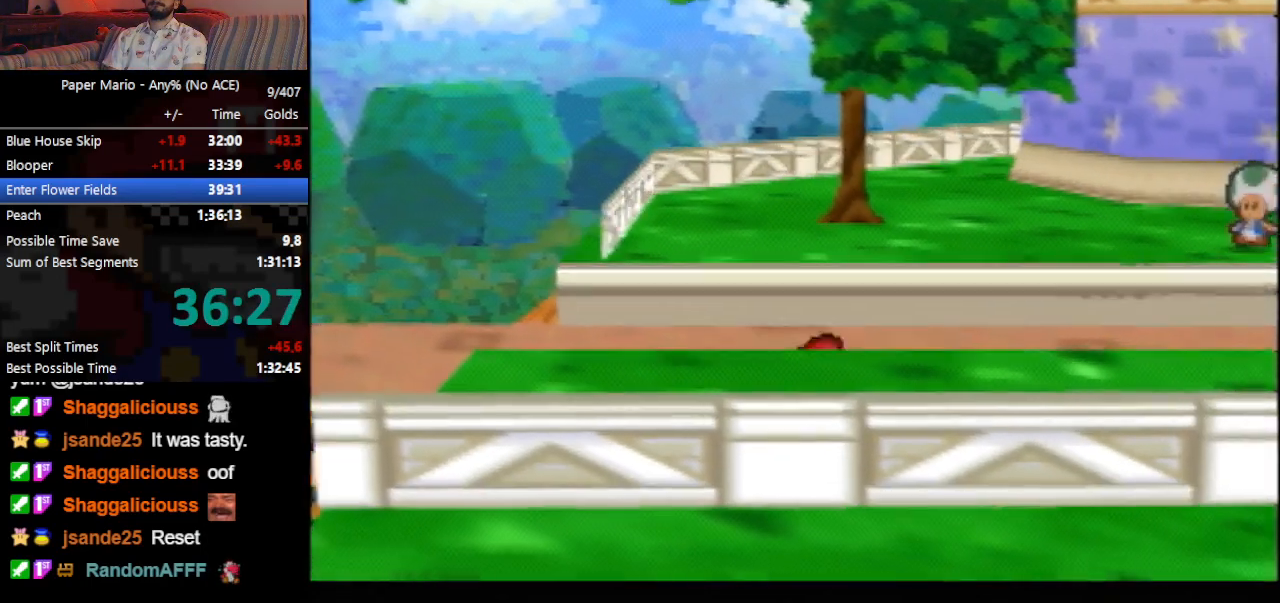
{"buttons": [], "left_stick": "down-right", "events": []}
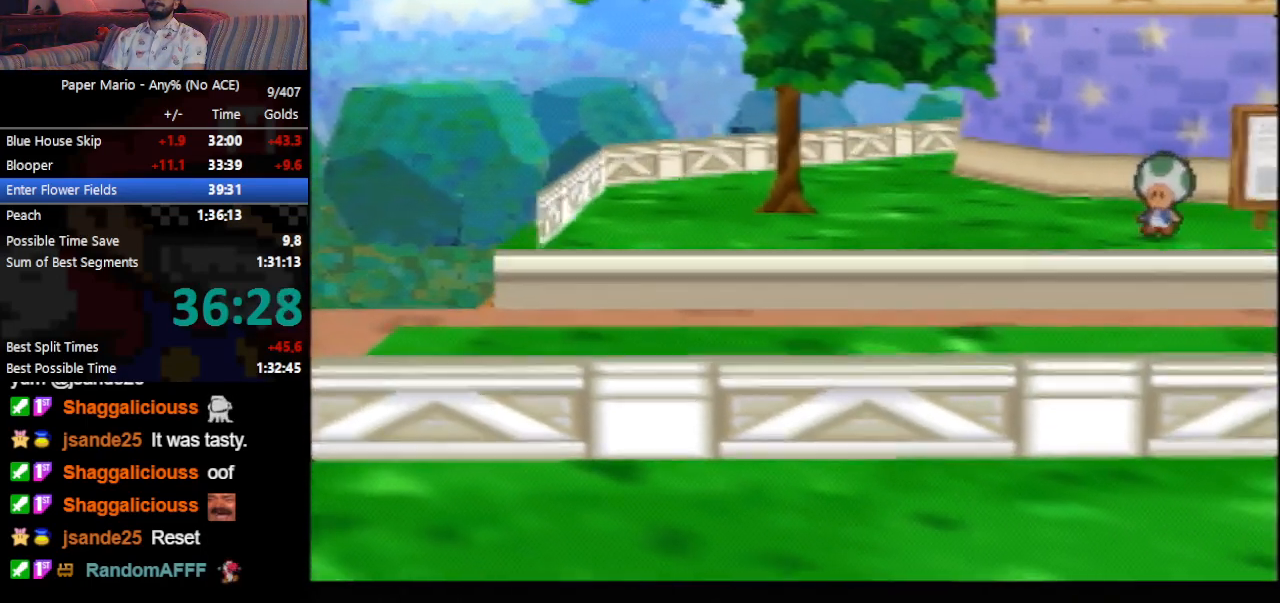
{"buttons": [], "left_stick": "down-right", "events": []}
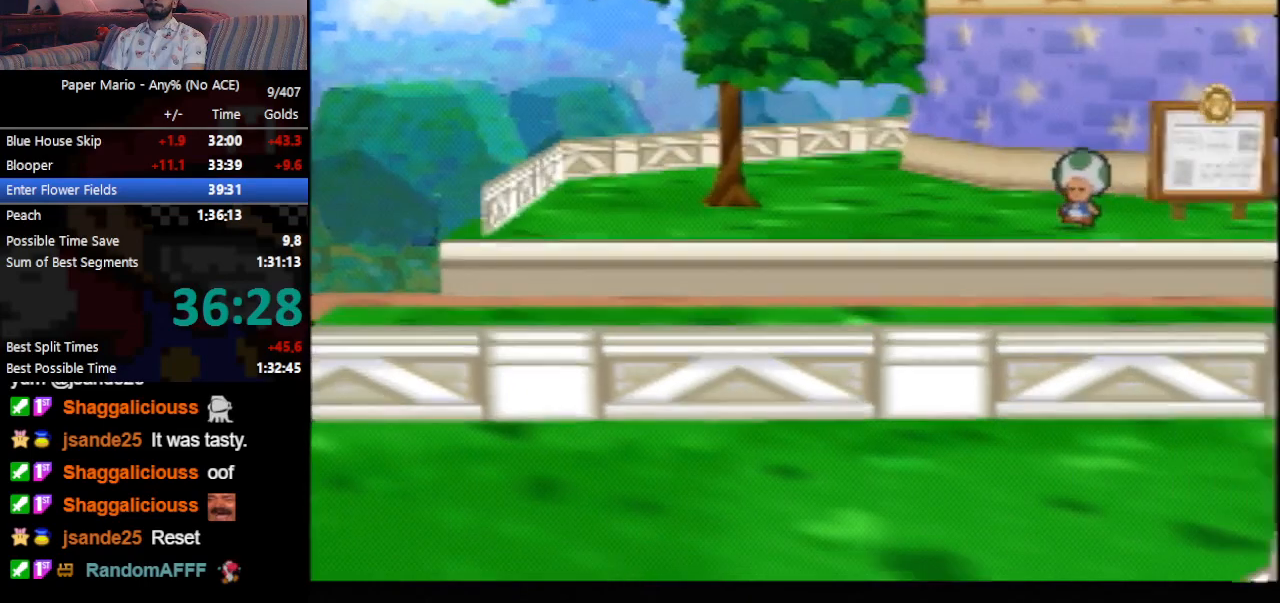
{"buttons": [], "left_stick": "down-right", "events": []}
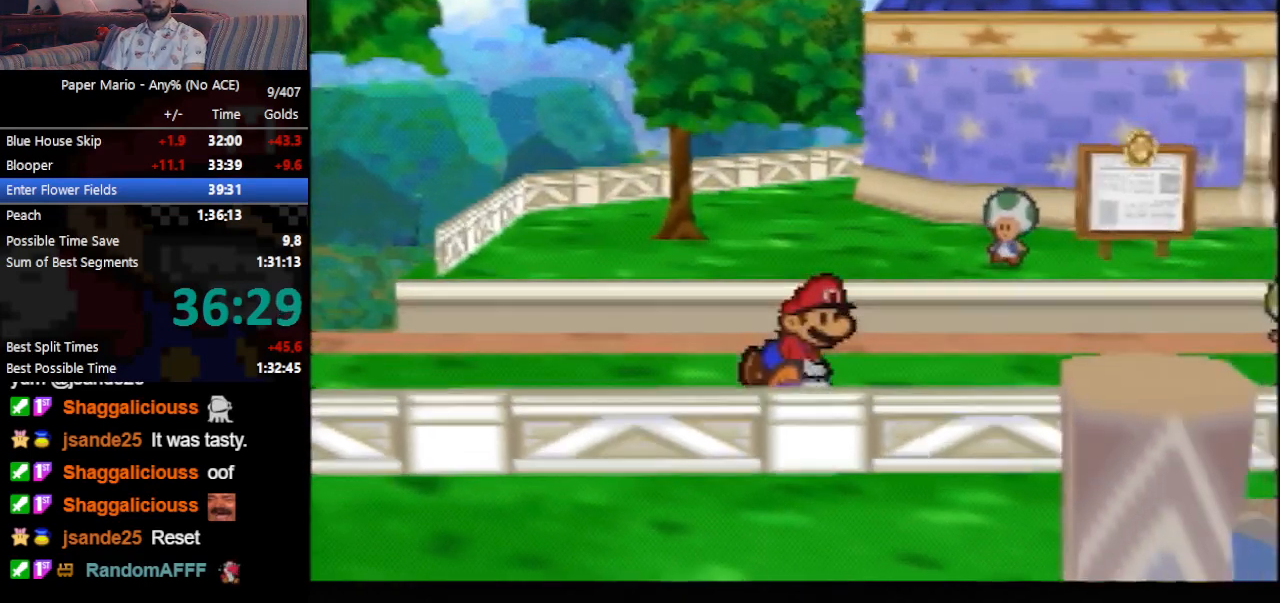
{"buttons": [], "left_stick": "down-right", "events": []}
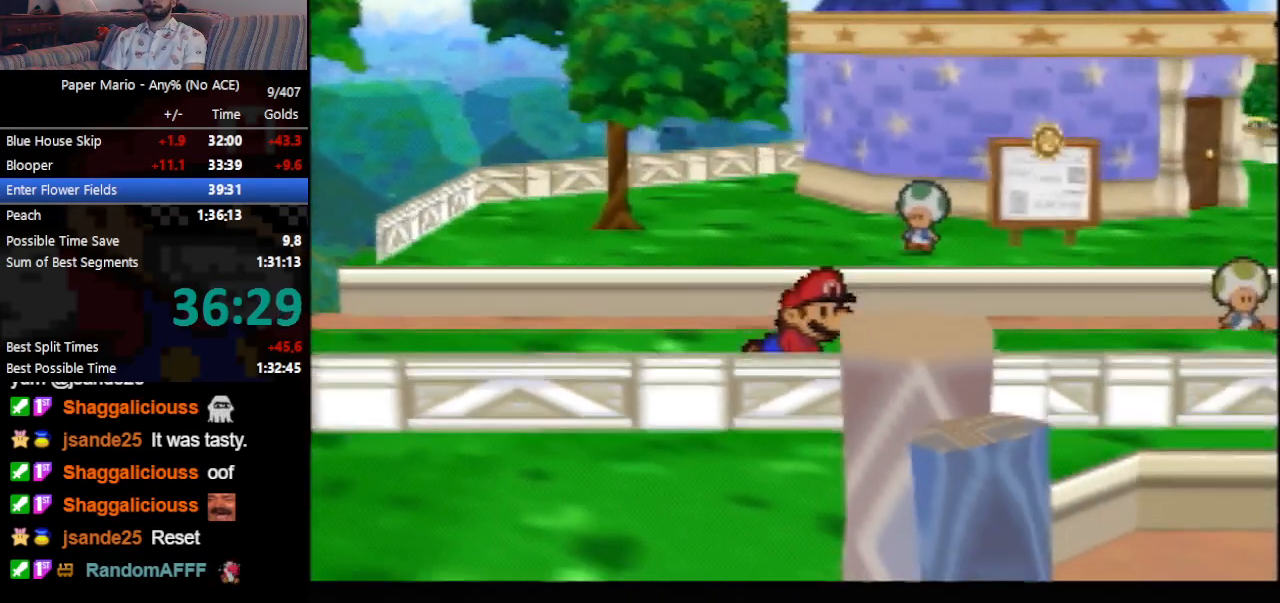
{"buttons": ["C_DOWN"], "left_stick": "down-right", "events": [[100, "C_DOWN", "down"]]}
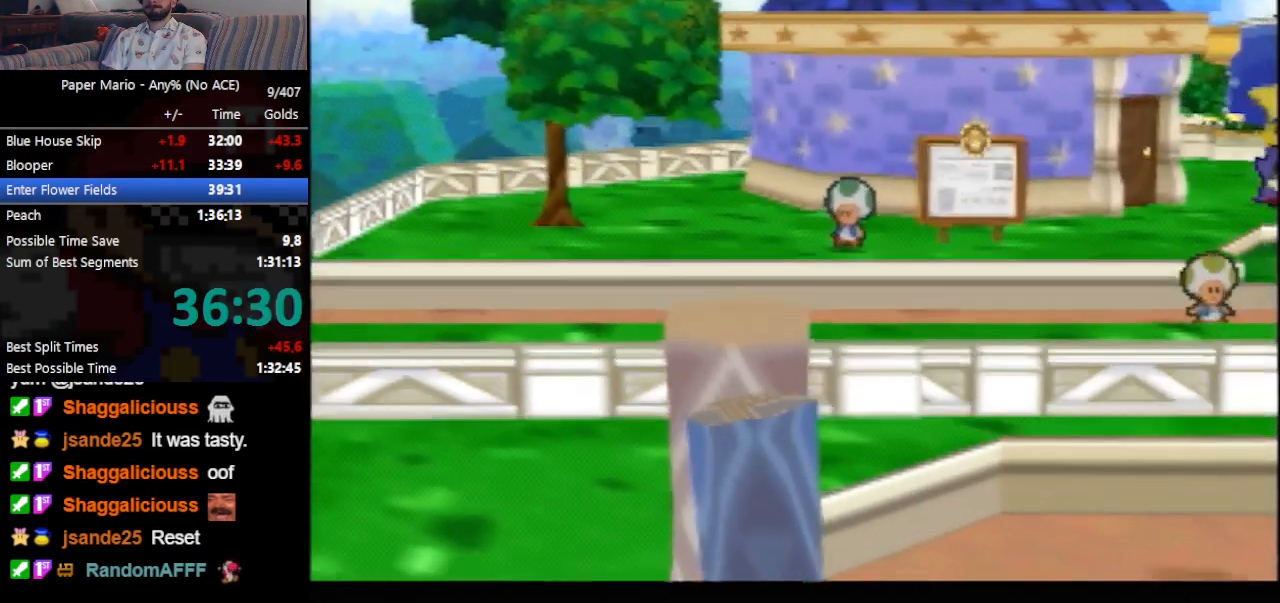
{"buttons": [], "left_stick": "down-right", "events": [[267, "C_DOWN", "up"]]}
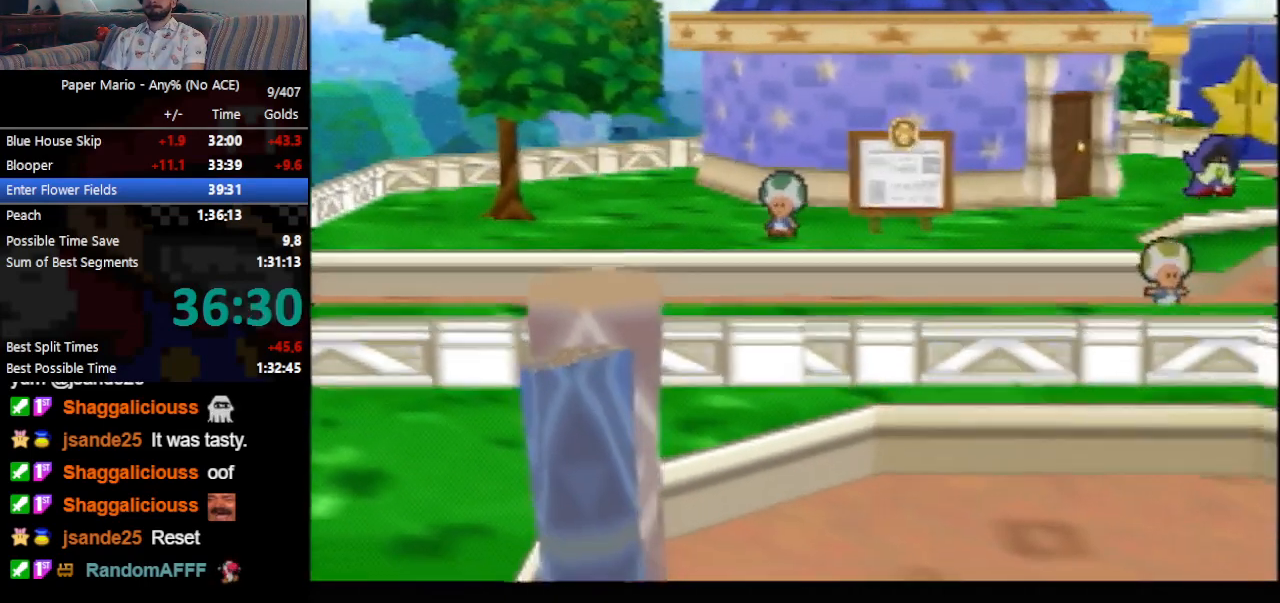
{"buttons": [], "left_stick": "down-right", "events": []}
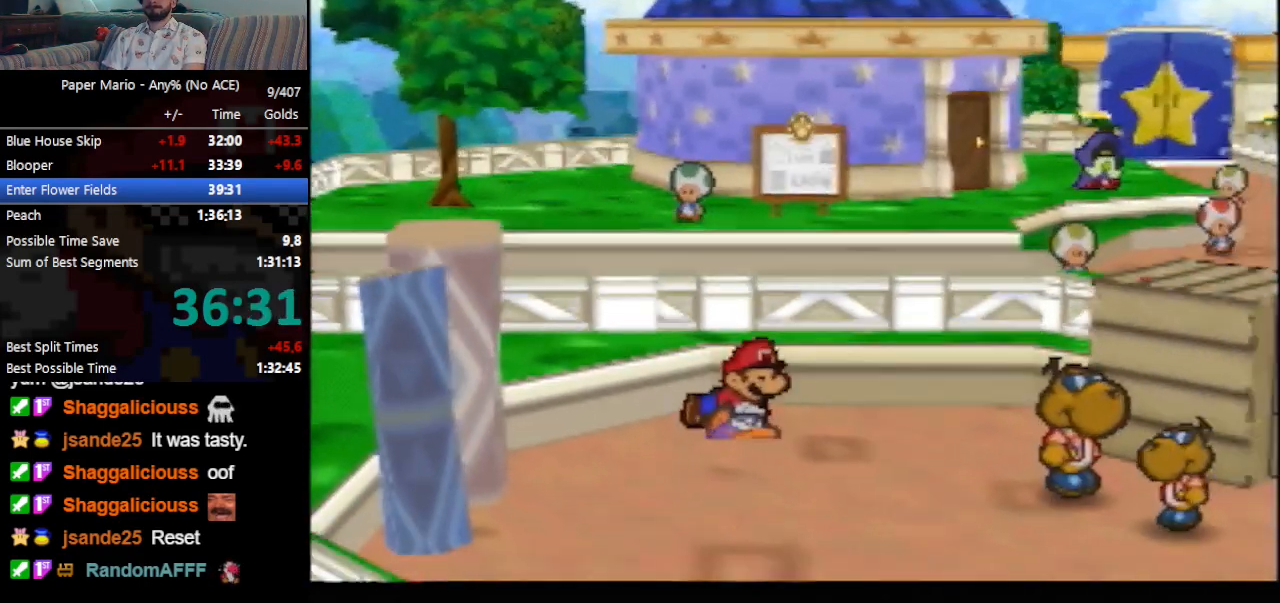
{"buttons": ["C_LEFT"], "left_stick": "down-right", "events": [[467, "C_LEFT", "down"]]}
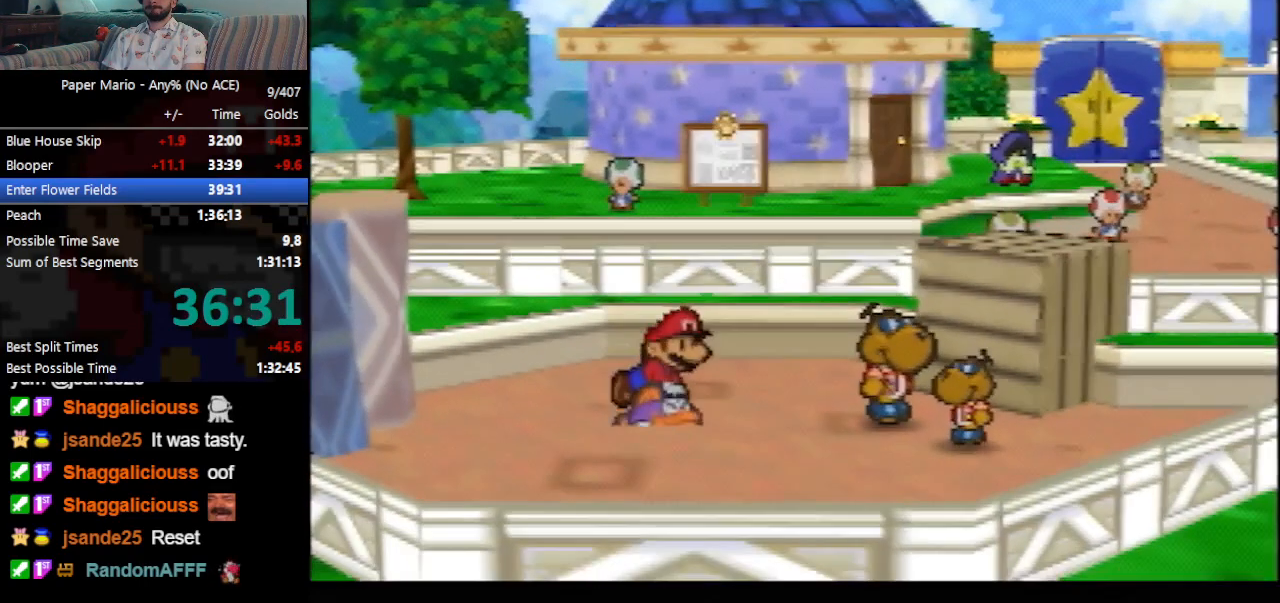
{"buttons": [], "left_stick": "down-right", "events": [[33, "C_LEFT", "up"], [233, "C_LEFT", "down"], [333, "C_LEFT", "up"]]}
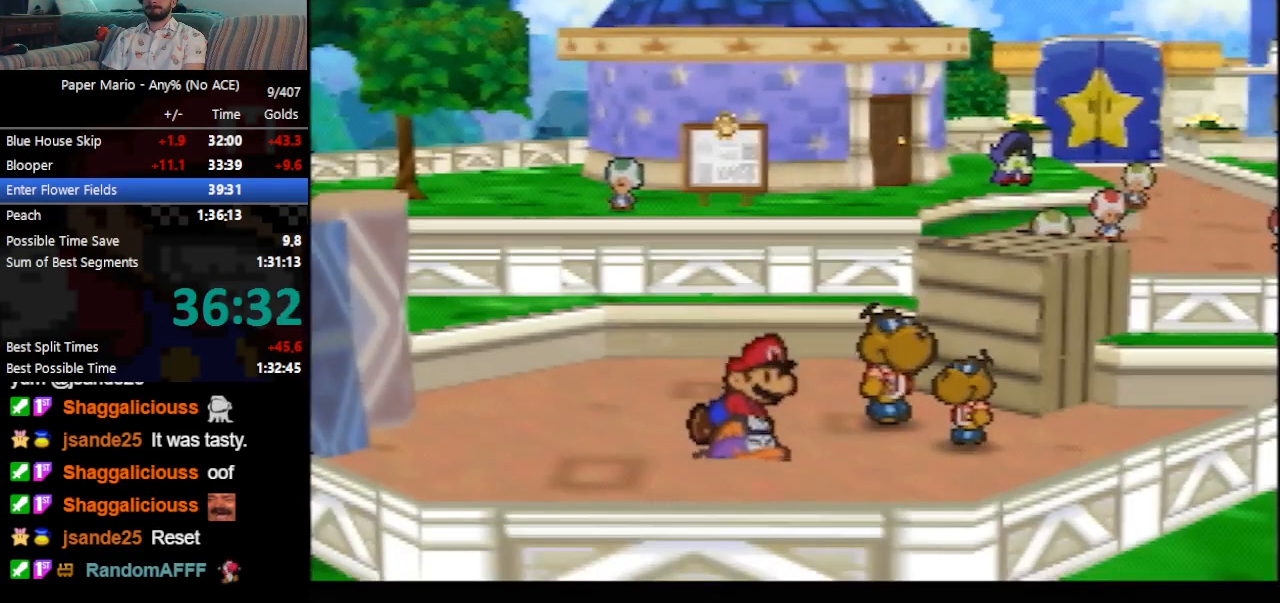
{"buttons": [], "left_stick": "down-right", "events": []}
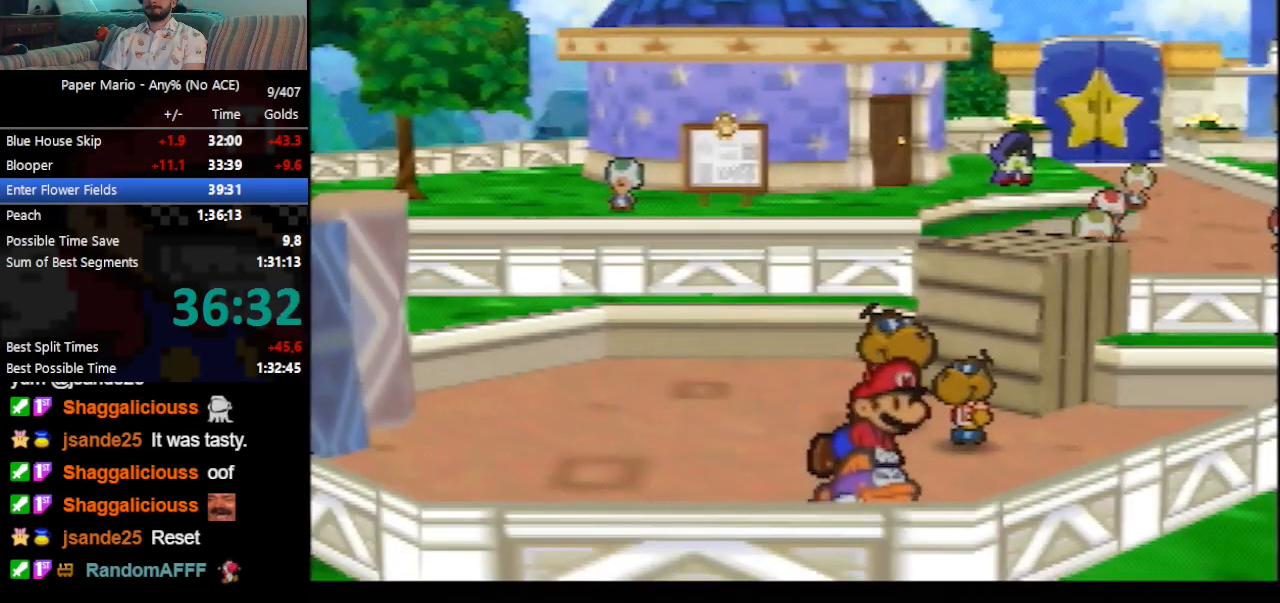
{"buttons": [], "left_stick": "down-right", "events": [[267, "C_DOWN", "down"], [400, "C_DOWN", "up"]]}
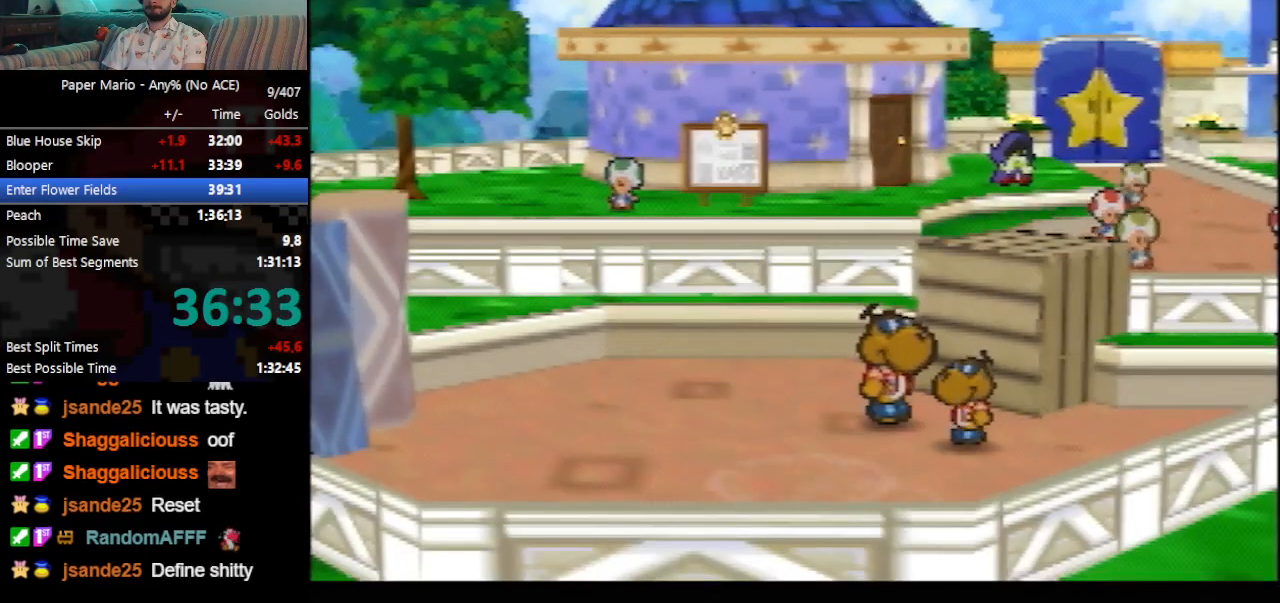
{"buttons": [], "left_stick": "down-right", "events": []}
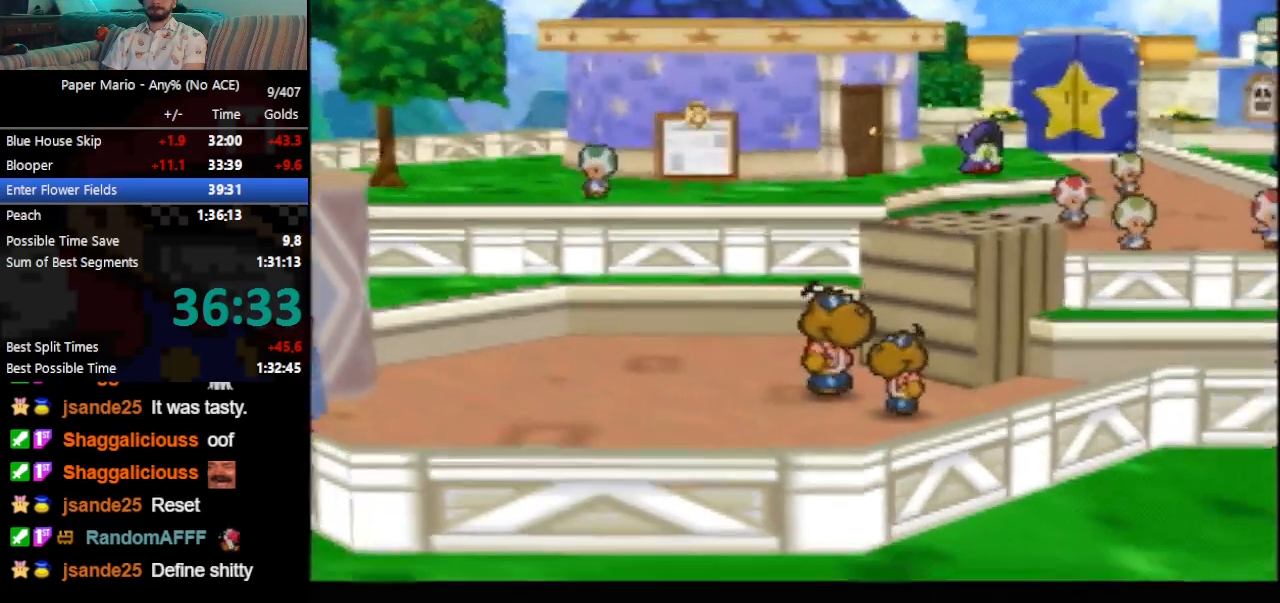
{"buttons": [], "left_stick": "down-right", "events": []}
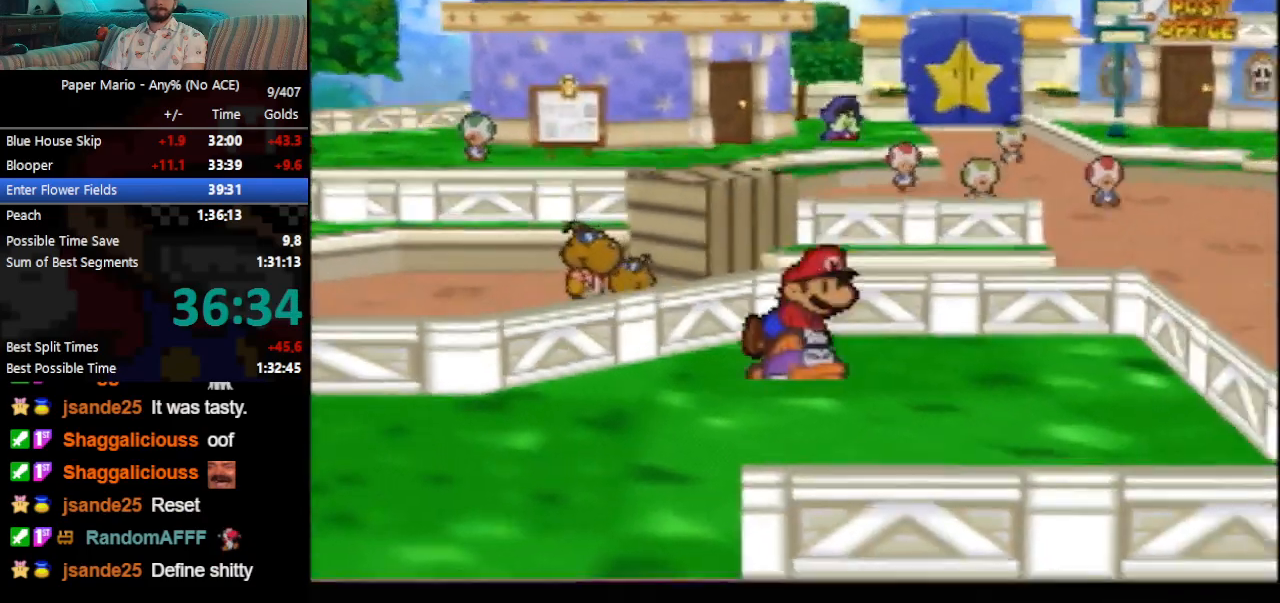
{"buttons": [], "left_stick": "down-right", "events": []}